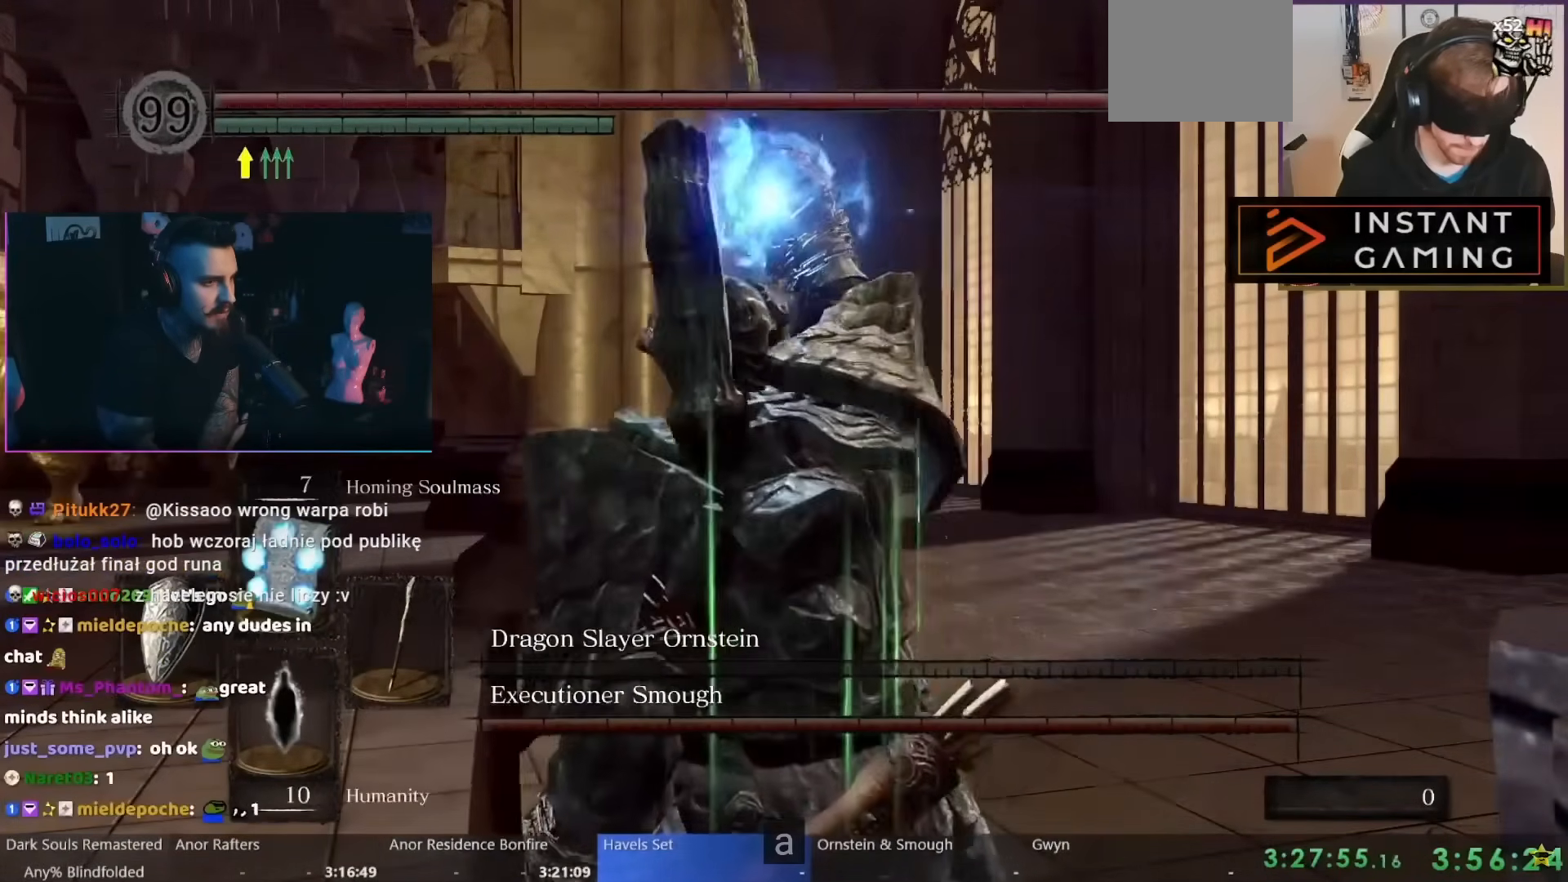
Gameplay with a controller (Nintendo layout); each line is a JSON object with the inputs held at the frame after it. "events" lists button and stick changes between this image and that frame as [ms after this image, input, new state], when the widget could be followed in between. Not read: L1 L2 L3 R2 R3 SELECT Z.
{"buttons": [], "left_stick": "center", "right_stick": "center", "events": [[400, "R1", "down"], [500, "R1", "up"]]}
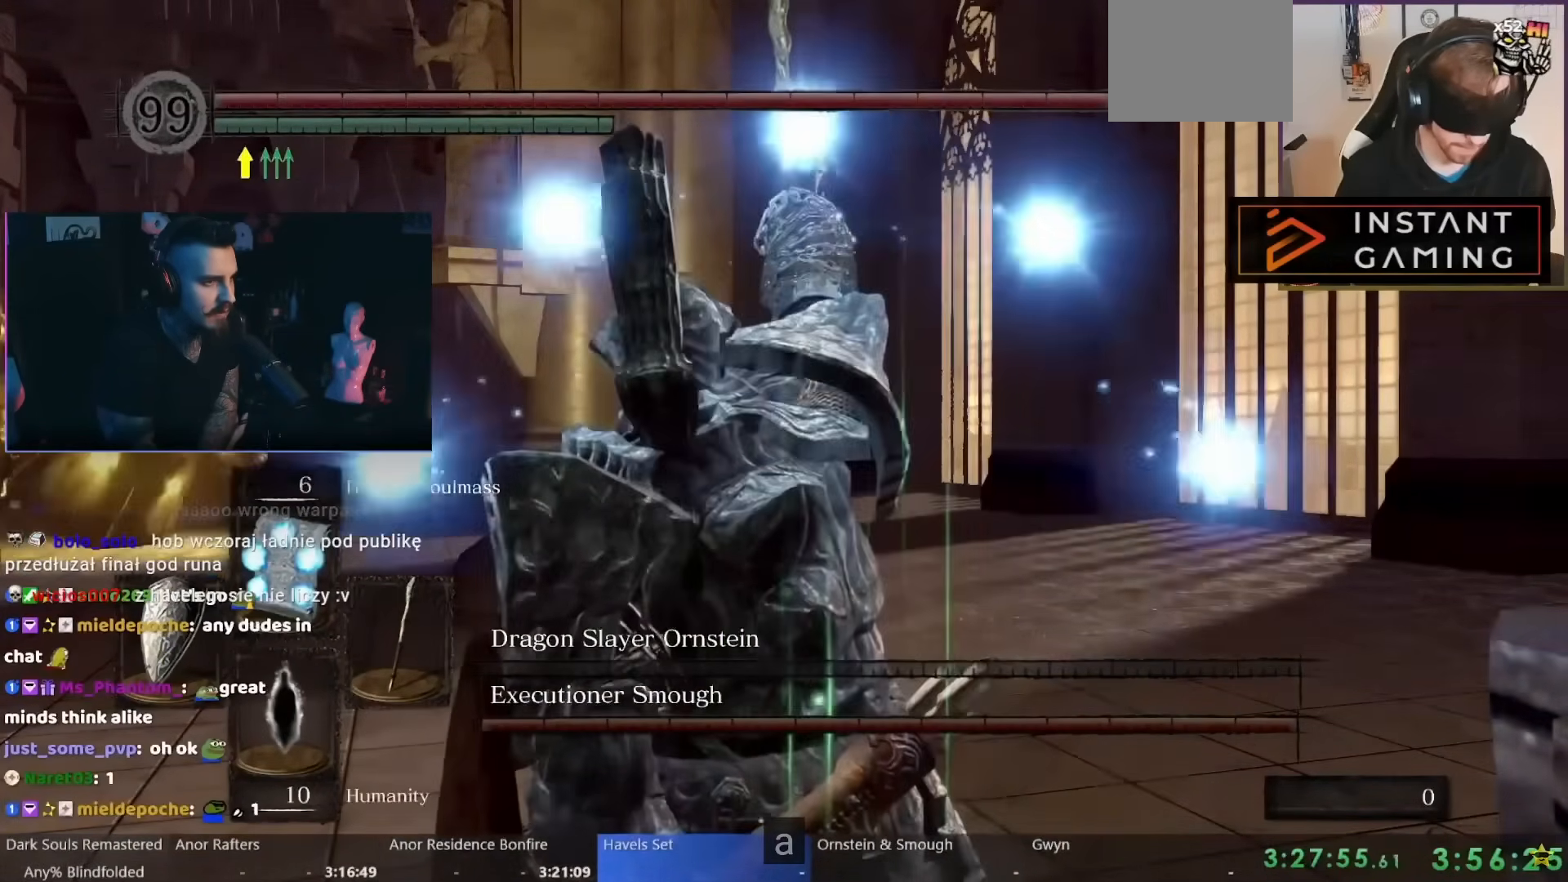
{"buttons": [], "left_stick": "center", "right_stick": "center", "events": []}
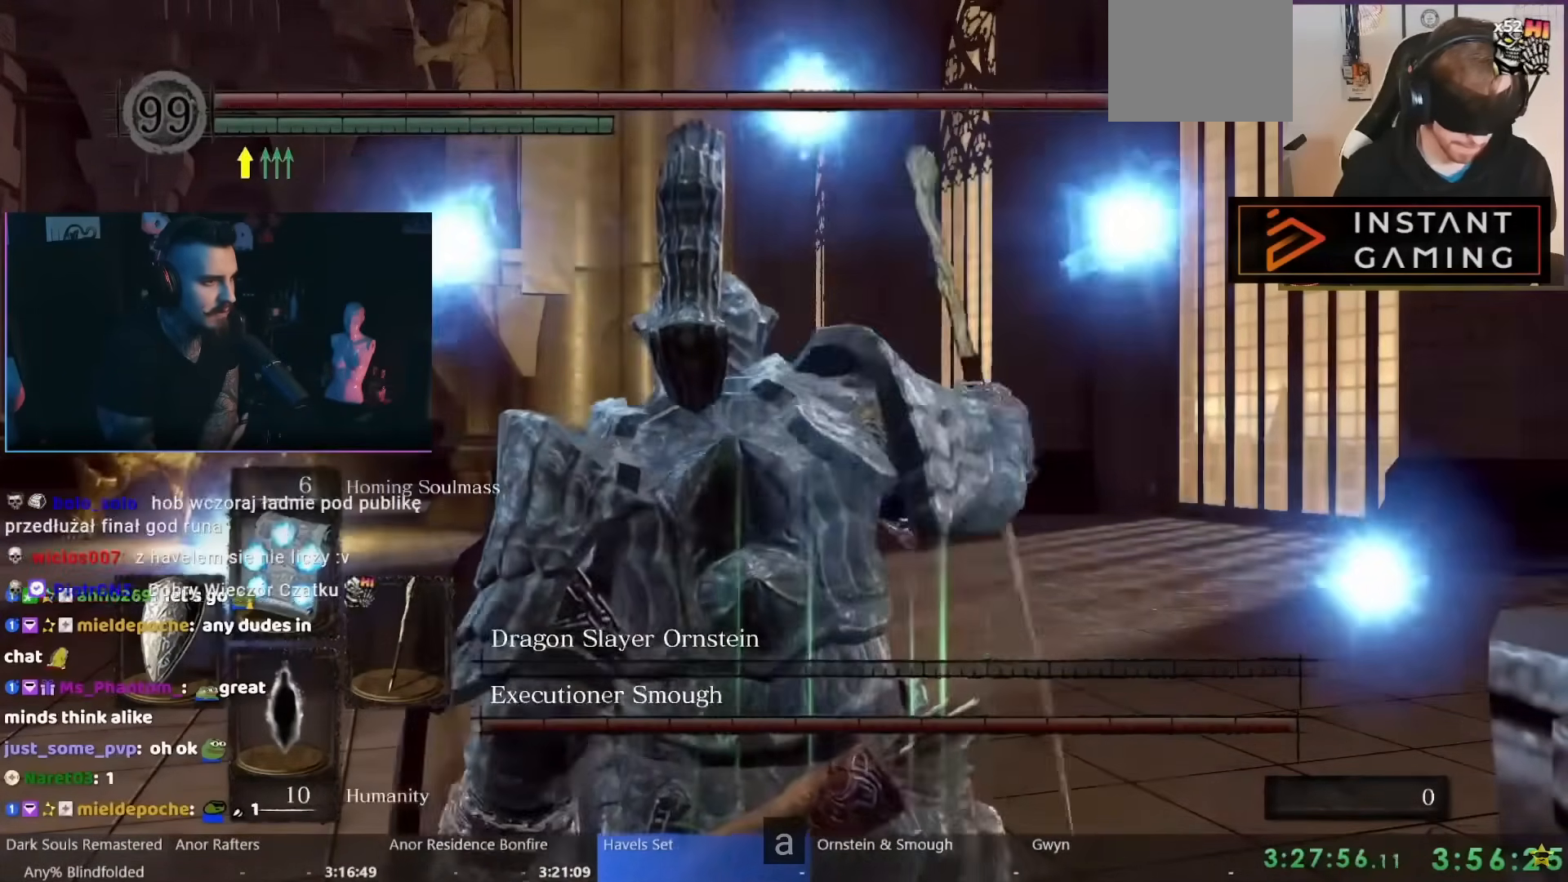
{"buttons": ["DPAD_UP"], "left_stick": "center", "right_stick": "center", "events": [[150, "right_stick", "left"], [300, "right_stick", "center"], [467, "DPAD_UP", "down"]]}
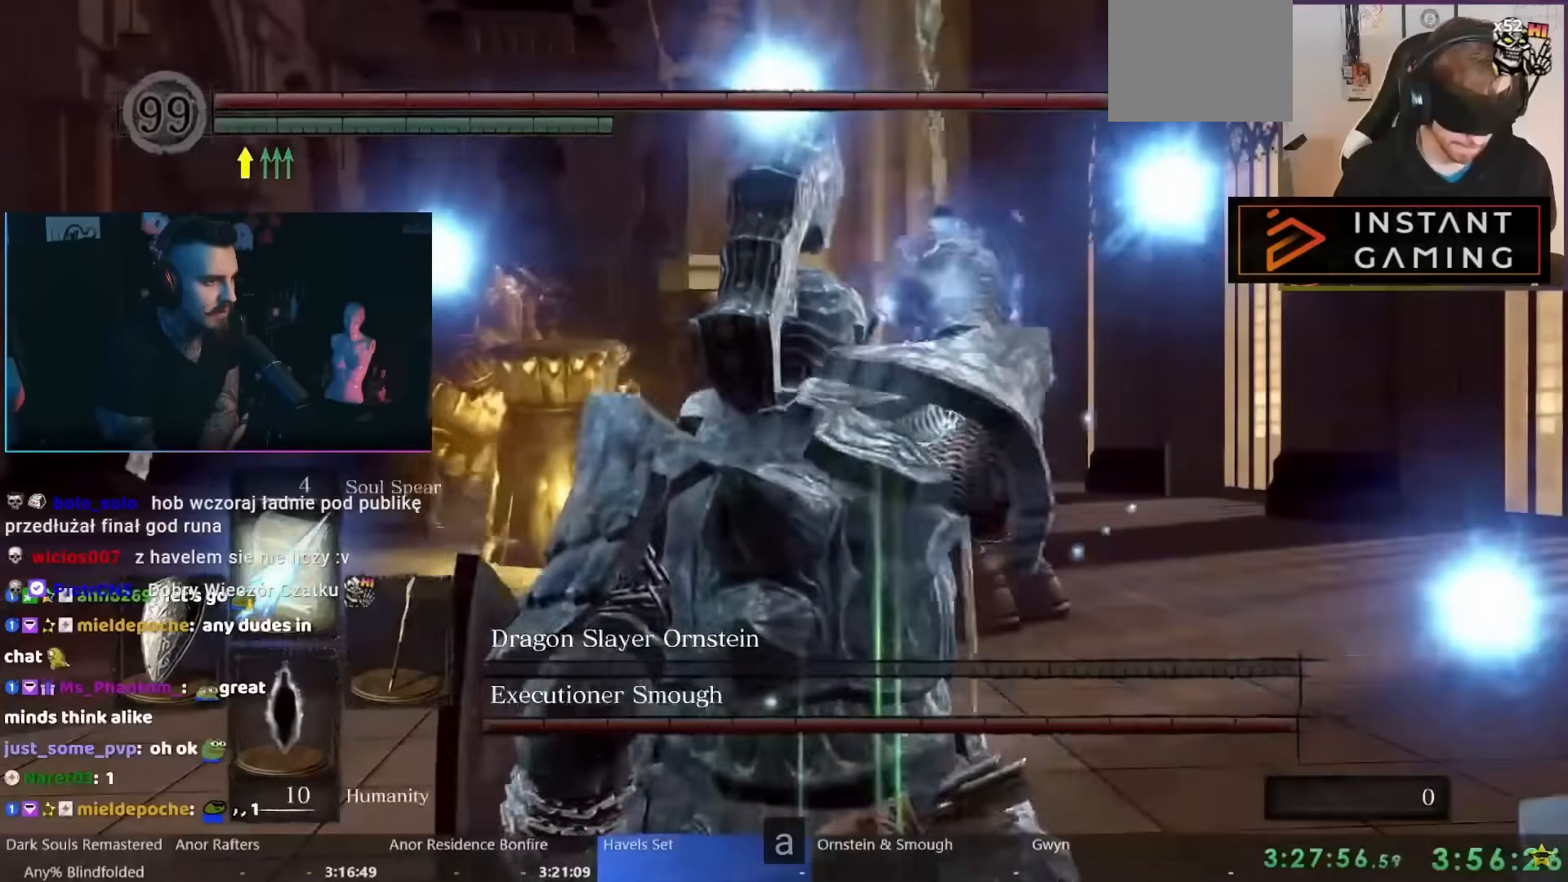
{"buttons": [], "left_stick": "center", "right_stick": "center", "events": [[83, "DPAD_UP", "up"]]}